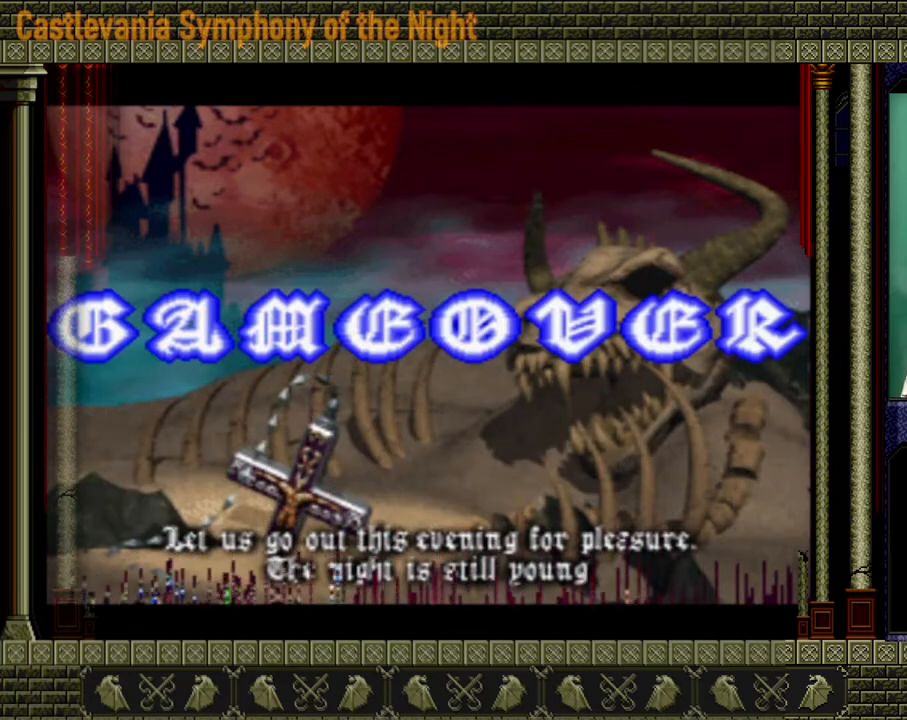
Gameplay with a controller (Xbox layout); each line is a JSON object with the inputs held at the frame after it. "events" lists button and stick changes between this image and that frame as [ms after this image, input, new state], when the widget could be followed in between. Not read: L3 R3.
{"buttons": [], "left_stick": "center", "right_stick": "center", "events": []}
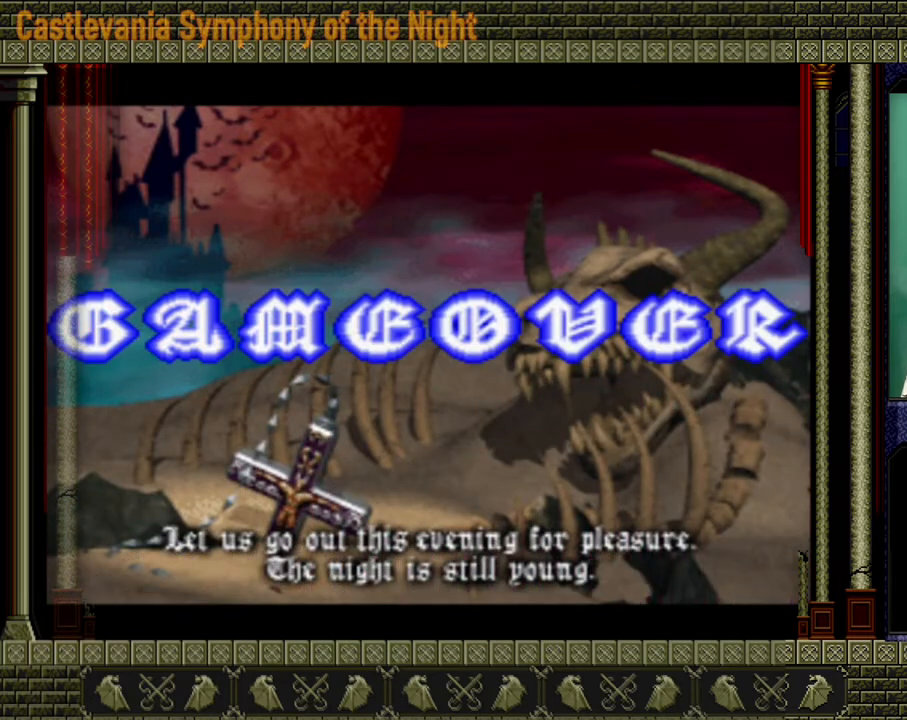
{"buttons": ["START"], "left_stick": "center", "right_stick": "center", "events": [[400, "START", "down"]]}
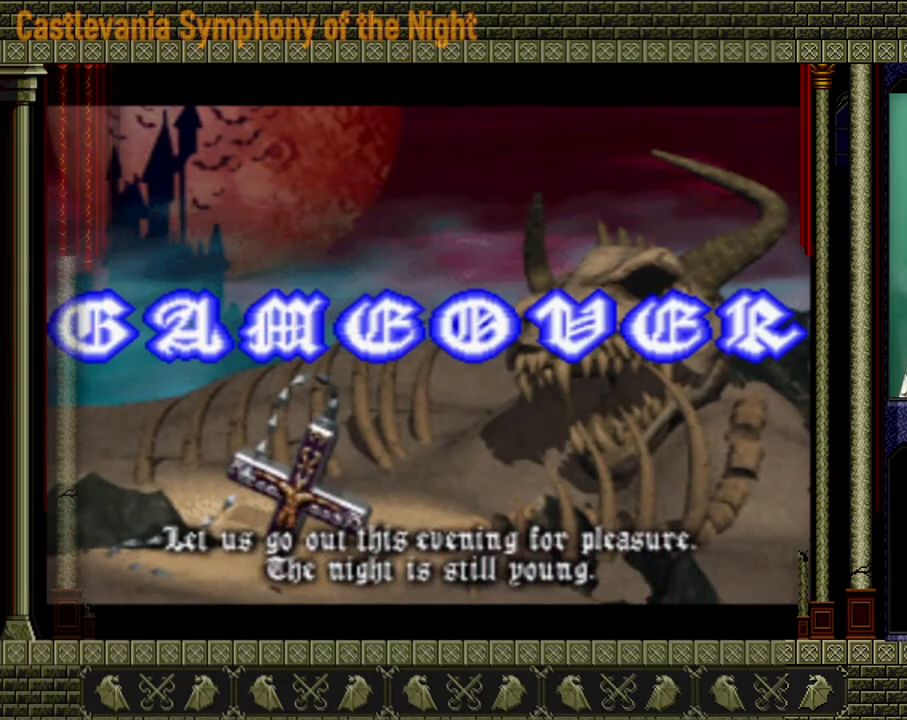
{"buttons": [], "left_stick": "center", "right_stick": "center", "events": [[120, "START", "up"], [320, "START", "down"], [480, "START", "up"]]}
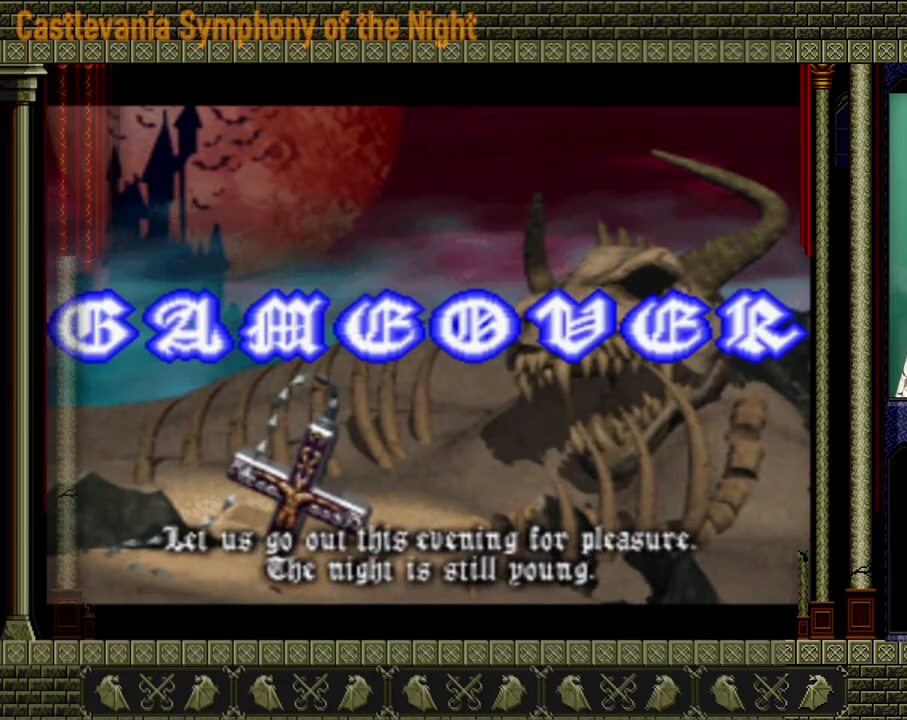
{"buttons": ["START"], "left_stick": "center", "right_stick": "center", "events": [[120, "START", "down"], [280, "START", "up"], [400, "START", "down"]]}
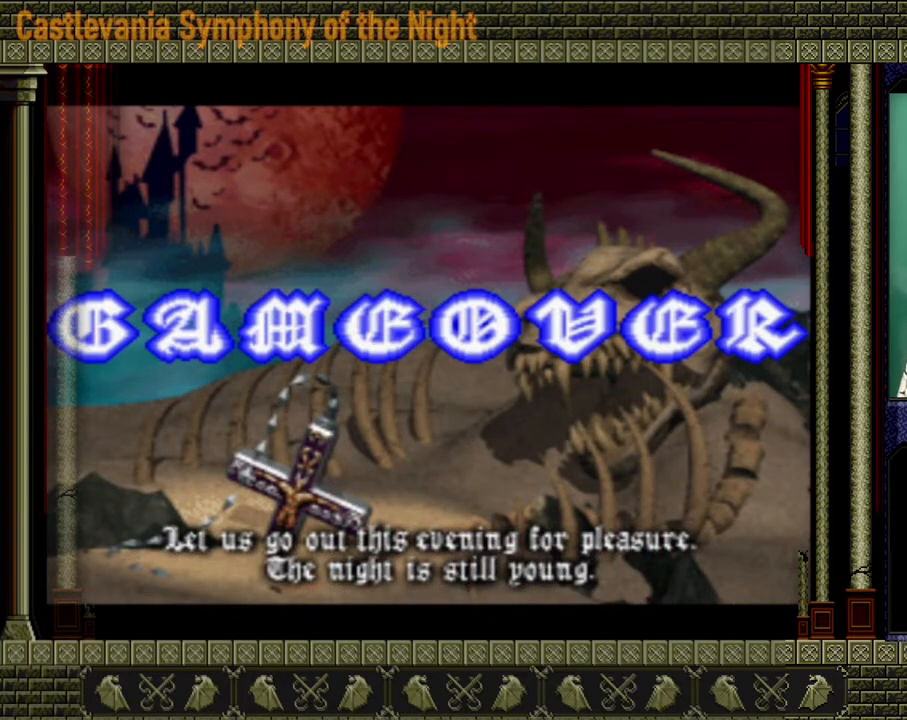
{"buttons": [], "left_stick": "center", "right_stick": "center", "events": [[80, "START", "up"]]}